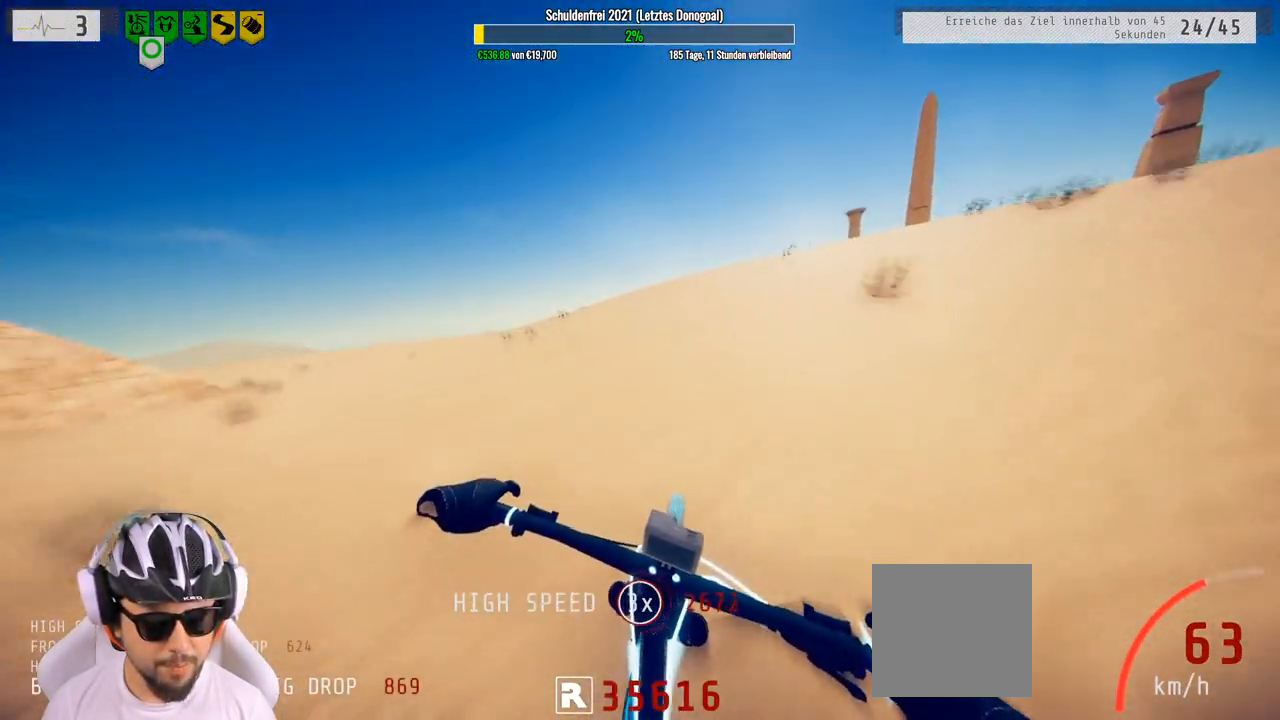
Gameplay with a controller (Xbox layout); each line is a JSON object with the inputs held at the frame after it. "events" lists button and stick changes between this image and that frame as [ms after this image, input, new state], when the widget could be followed in between.
{"buttons": ["R2"], "left_stick": "center", "right_stick": "down", "events": [[167, "left_stick", "center"]]}
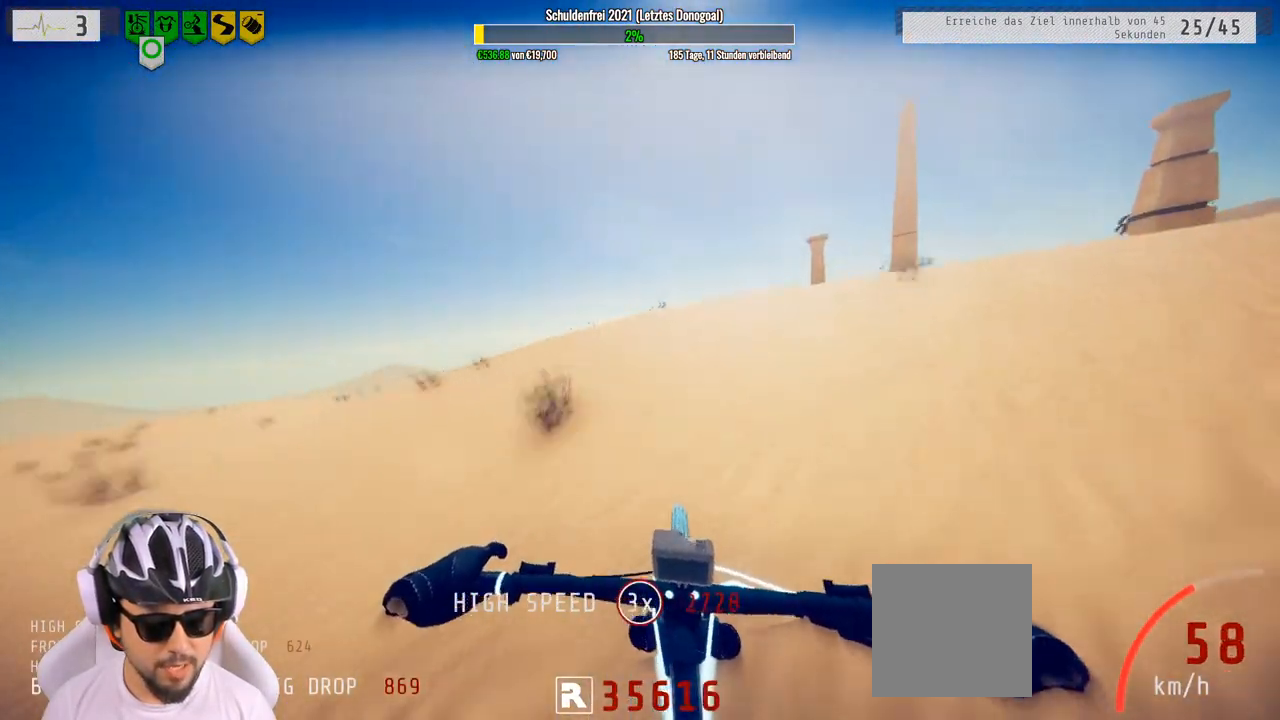
{"buttons": ["R2"], "left_stick": "center", "right_stick": "down", "events": [[117, "left_stick", "left"], [200, "left_stick", "center"]]}
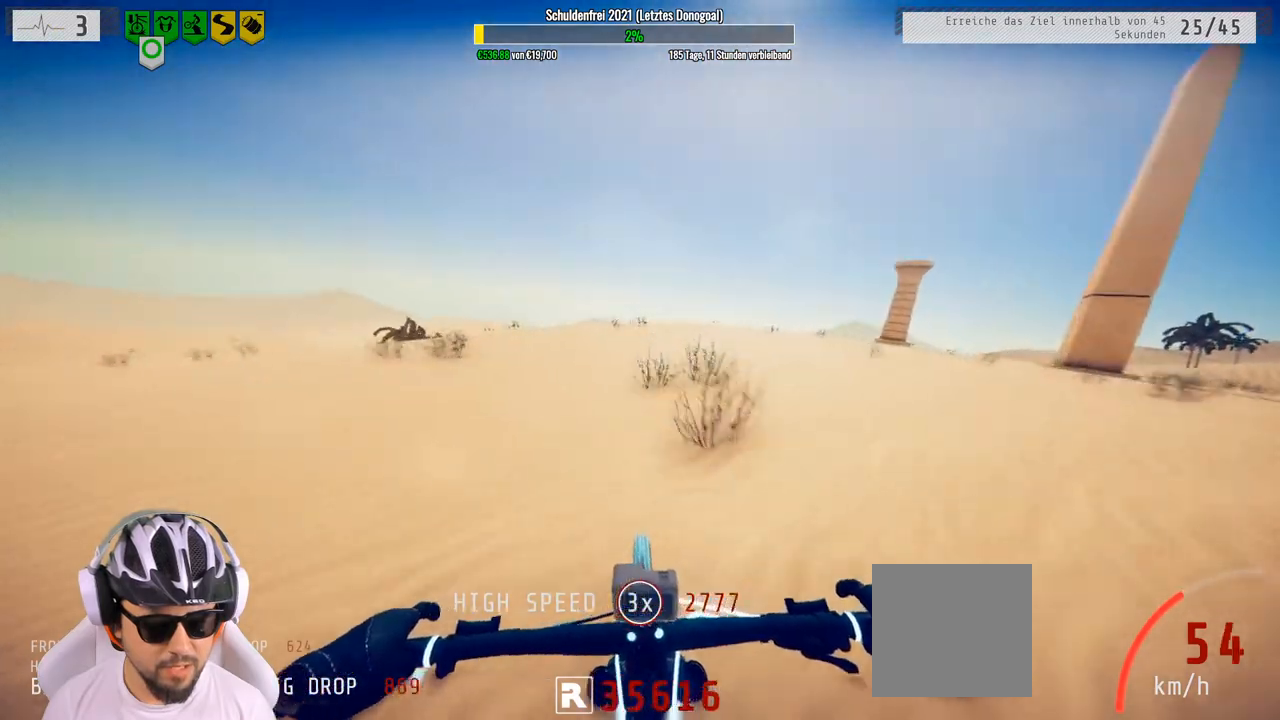
{"buttons": ["R2"], "left_stick": "right", "right_stick": "down", "events": [[117, "left_stick", "right"], [250, "left_stick", "center"], [500, "left_stick", "right"]]}
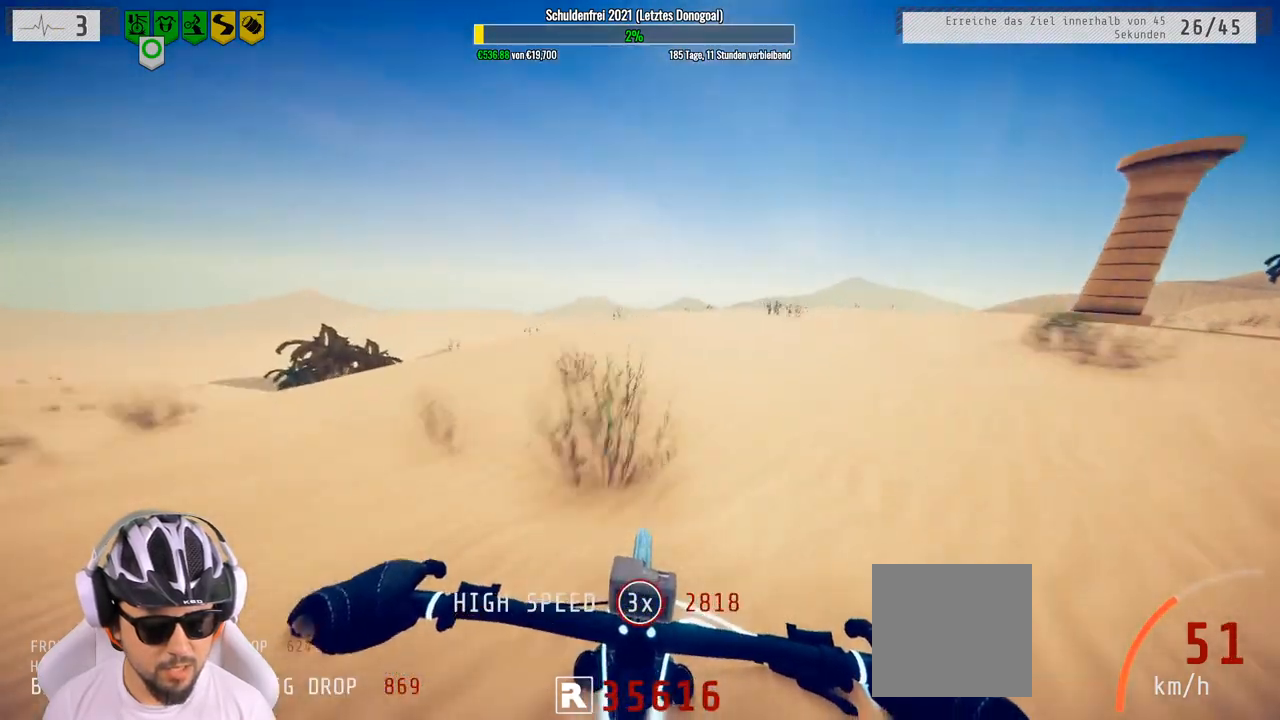
{"buttons": ["R2"], "left_stick": "down-right", "right_stick": "down", "events": [[200, "left_stick", "center"], [467, "left_stick", "down-right"]]}
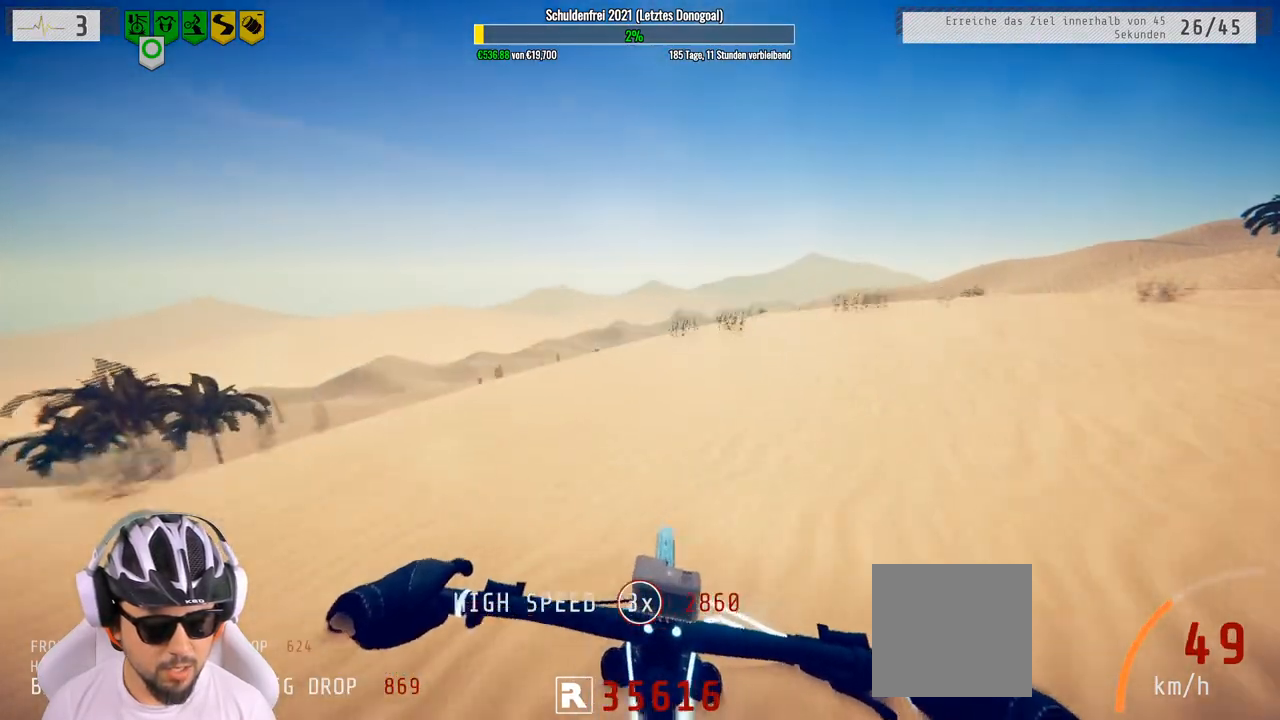
{"buttons": ["R2"], "left_stick": "down-right", "right_stick": "center", "events": [[83, "right_stick", "up"], [483, "right_stick", "center"]]}
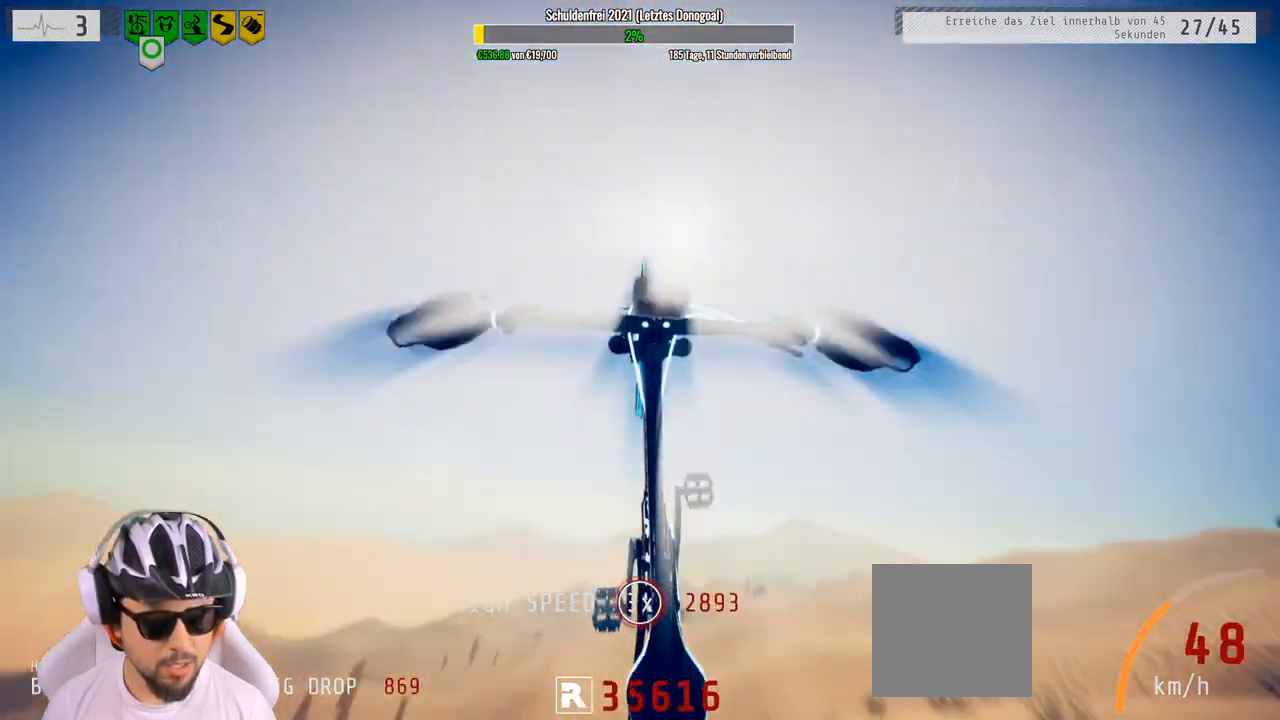
{"buttons": ["R2"], "left_stick": "center", "right_stick": "center", "events": [[333, "left_stick", "down"], [483, "left_stick", "center"]]}
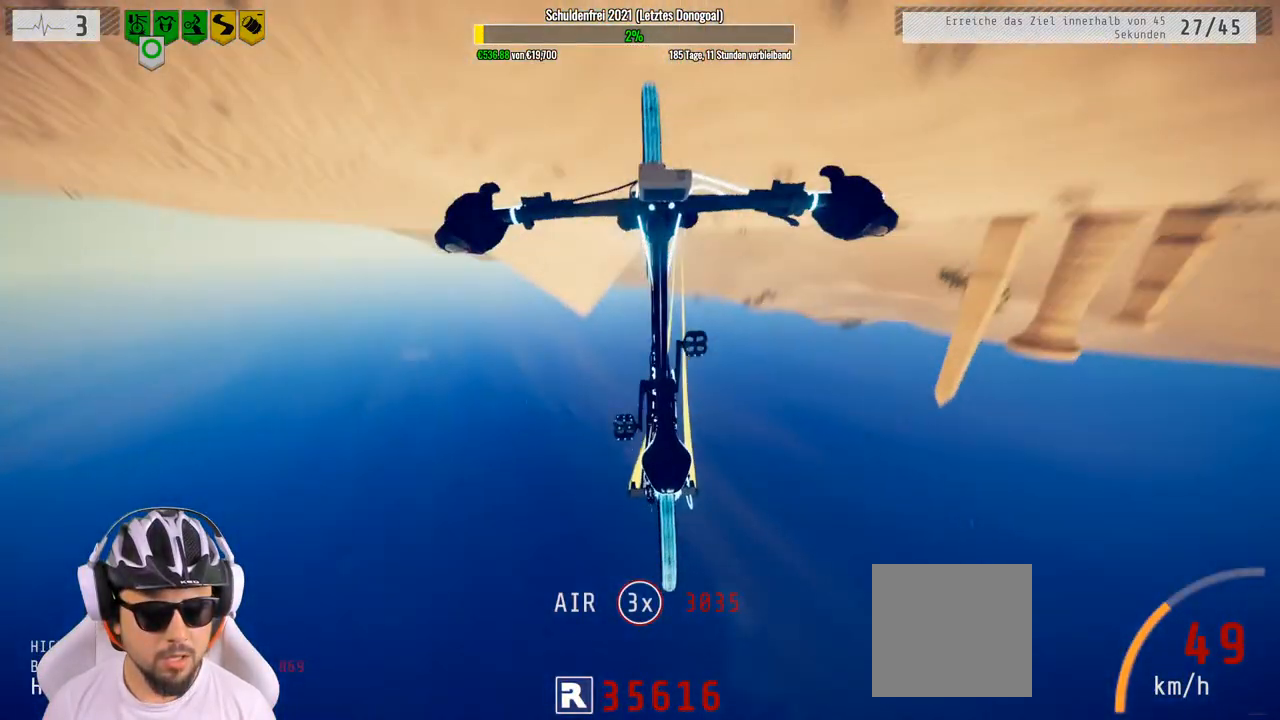
{"buttons": ["R2"], "left_stick": "center", "right_stick": "center", "events": [[250, "left_stick", "up"], [500, "left_stick", "center"]]}
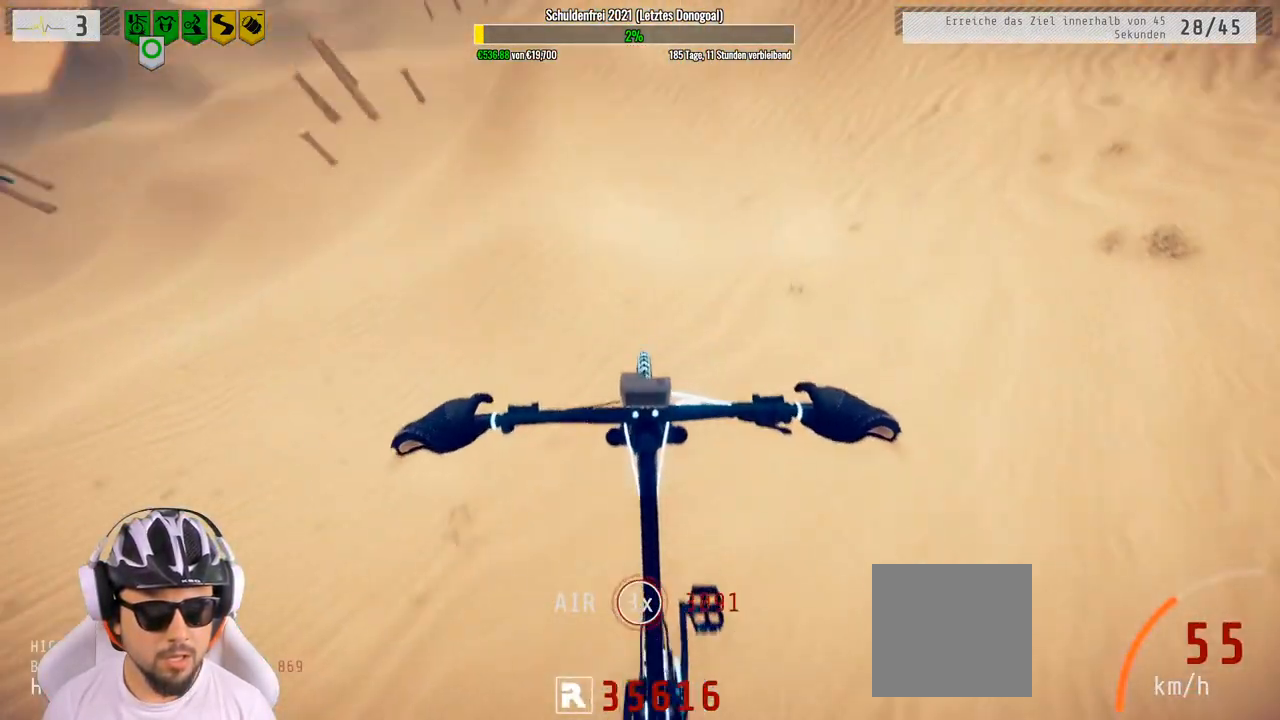
{"buttons": ["R2"], "left_stick": "up-left", "right_stick": "center", "events": [[433, "left_stick", "up-left"]]}
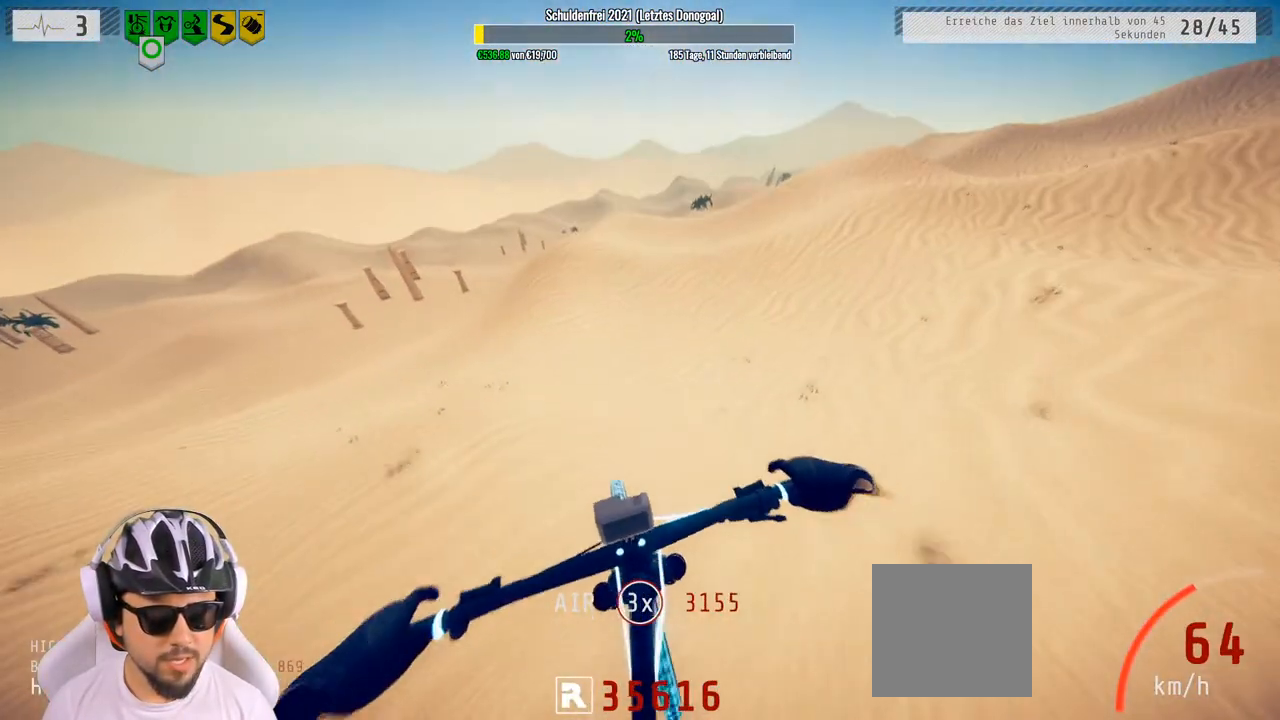
{"buttons": ["R2"], "left_stick": "left", "right_stick": "center", "events": [[33, "left_stick", "center"], [417, "left_stick", "left"]]}
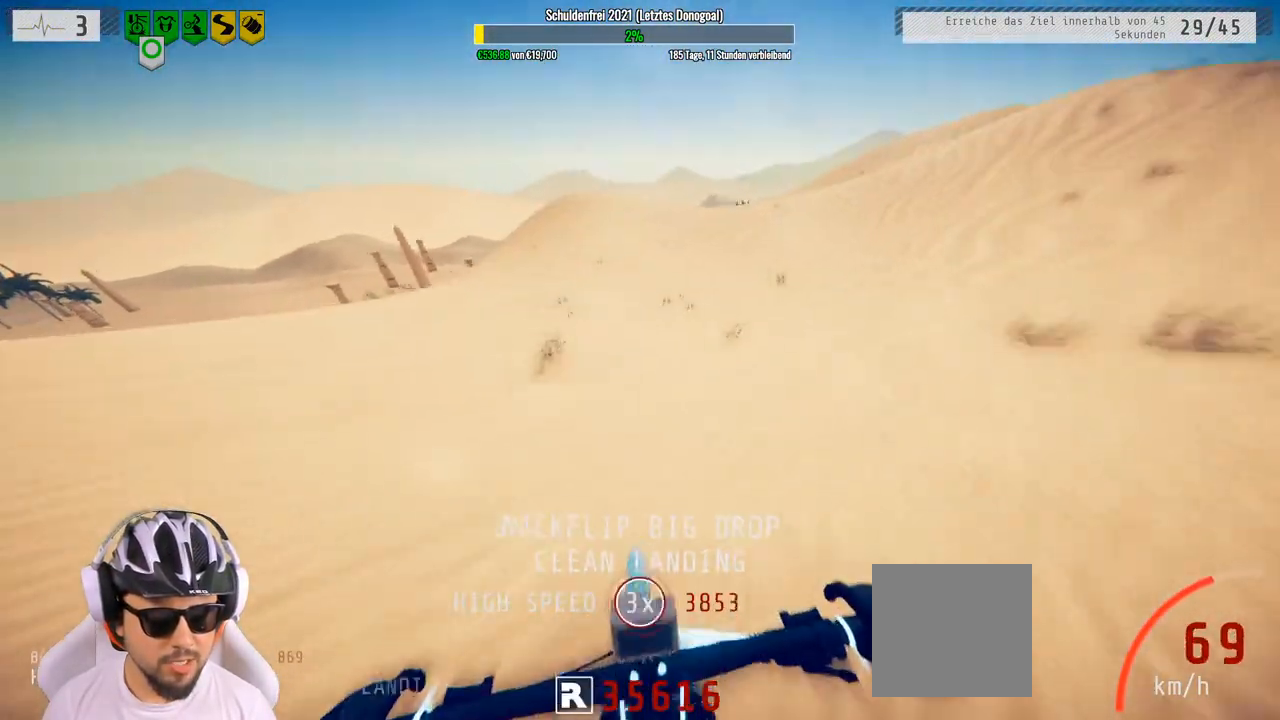
{"buttons": [], "left_stick": "center", "right_stick": "down", "events": [[33, "R2", "up"], [317, "L2", "down"], [417, "left_stick", "center"], [467, "L2", "up"], [500, "right_stick", "down"]]}
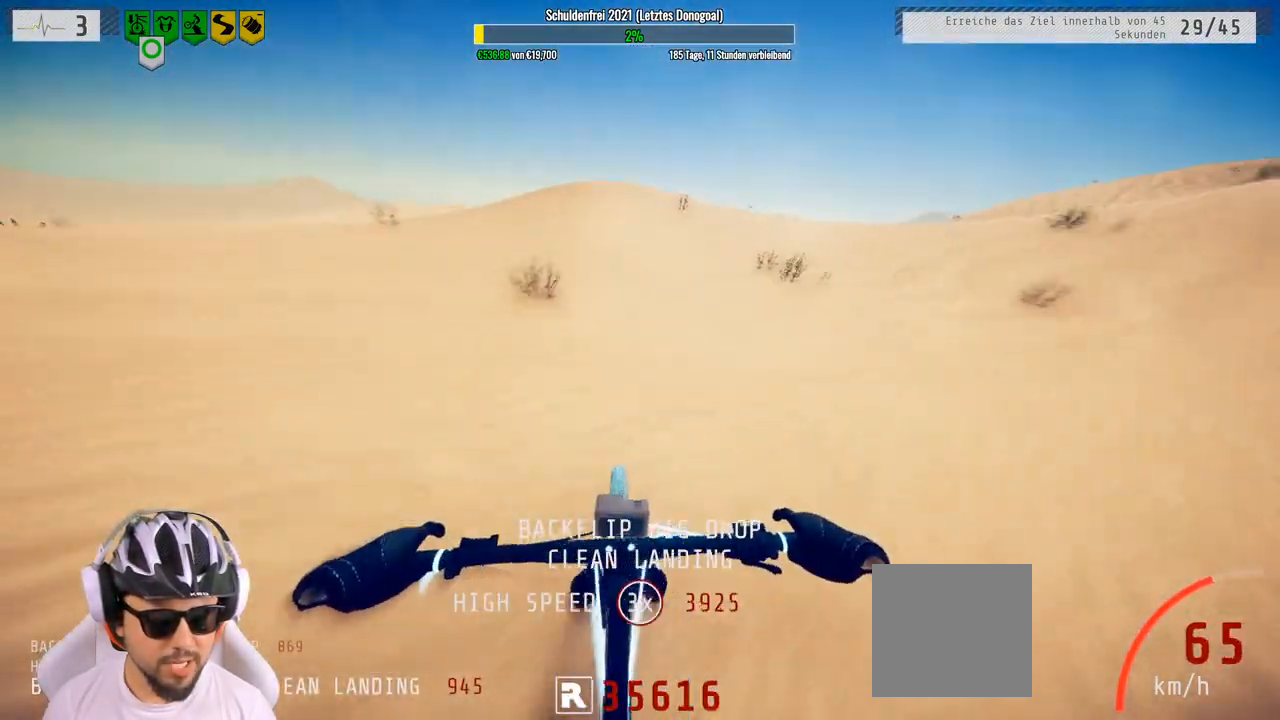
{"buttons": ["L1"], "left_stick": "down", "right_stick": "up", "events": [[217, "left_stick", "left"], [300, "left_stick", "center"], [433, "L1", "down"], [450, "left_stick", "down"], [483, "right_stick", "up"]]}
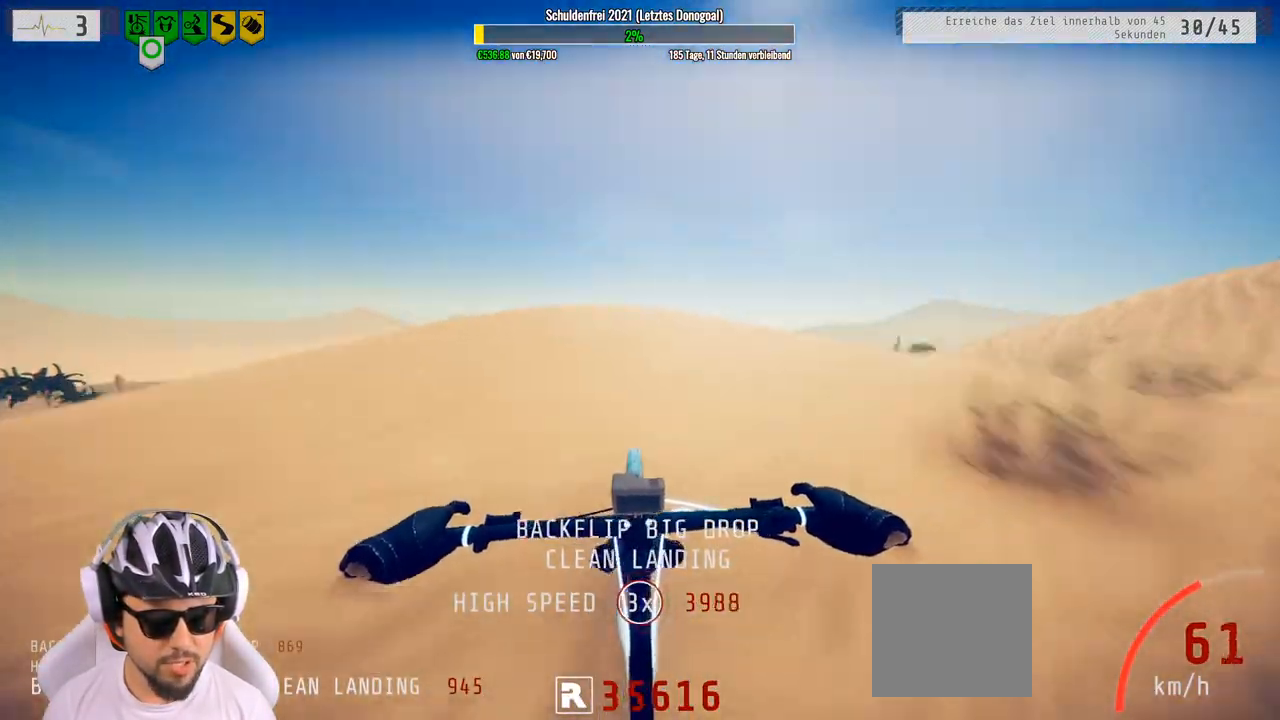
{"buttons": ["L1"], "left_stick": "down", "right_stick": "down", "events": [[167, "right_stick", "down"]]}
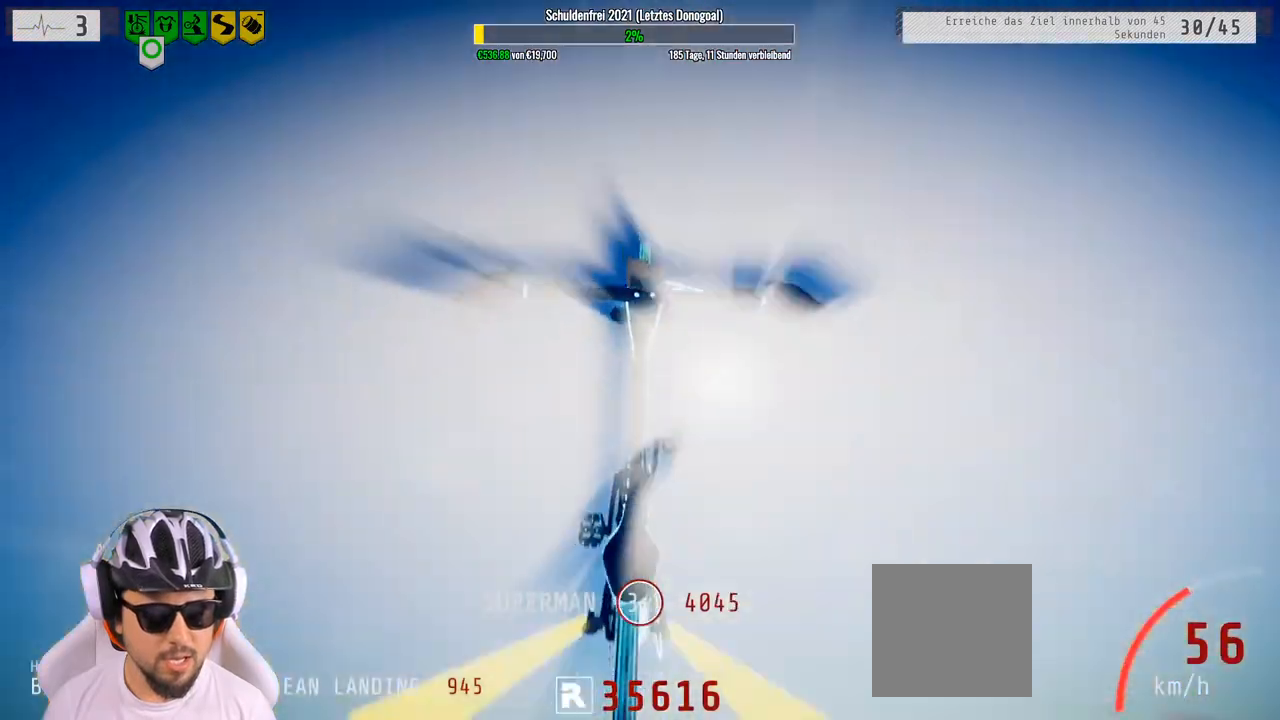
{"buttons": ["L1"], "left_stick": "down", "right_stick": "down", "events": []}
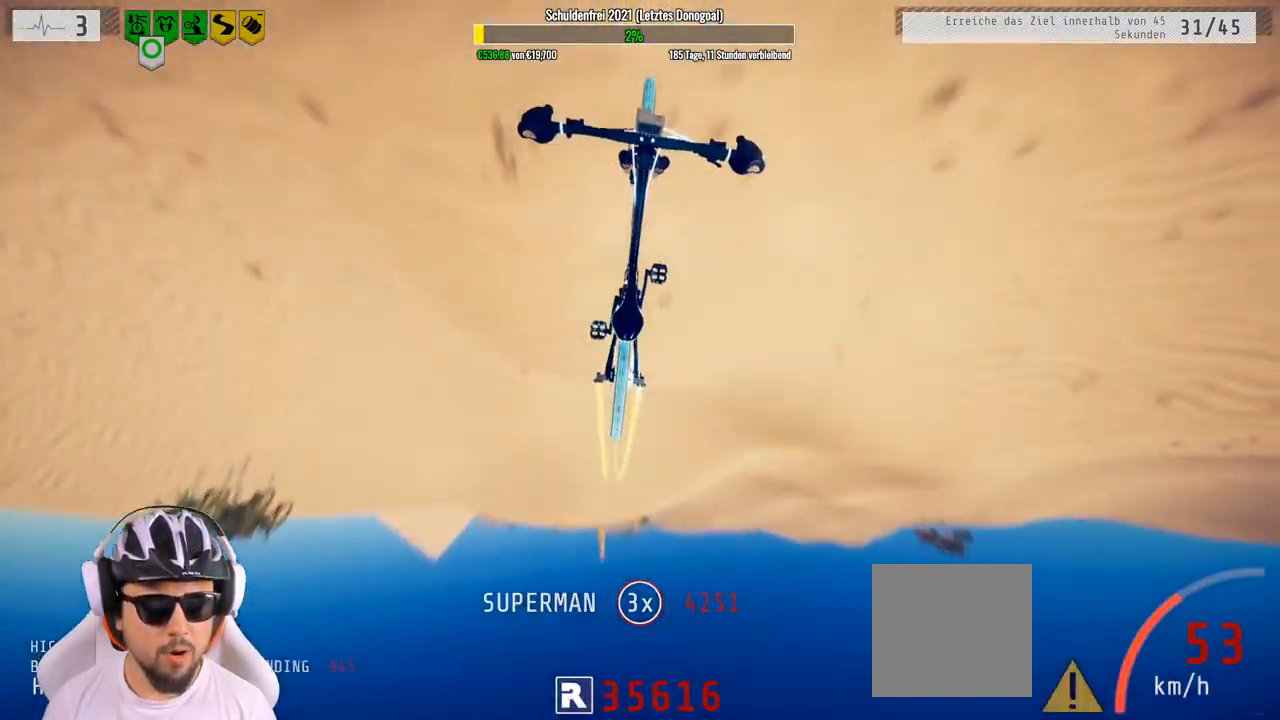
{"buttons": ["L1"], "left_stick": "down", "right_stick": "down", "events": []}
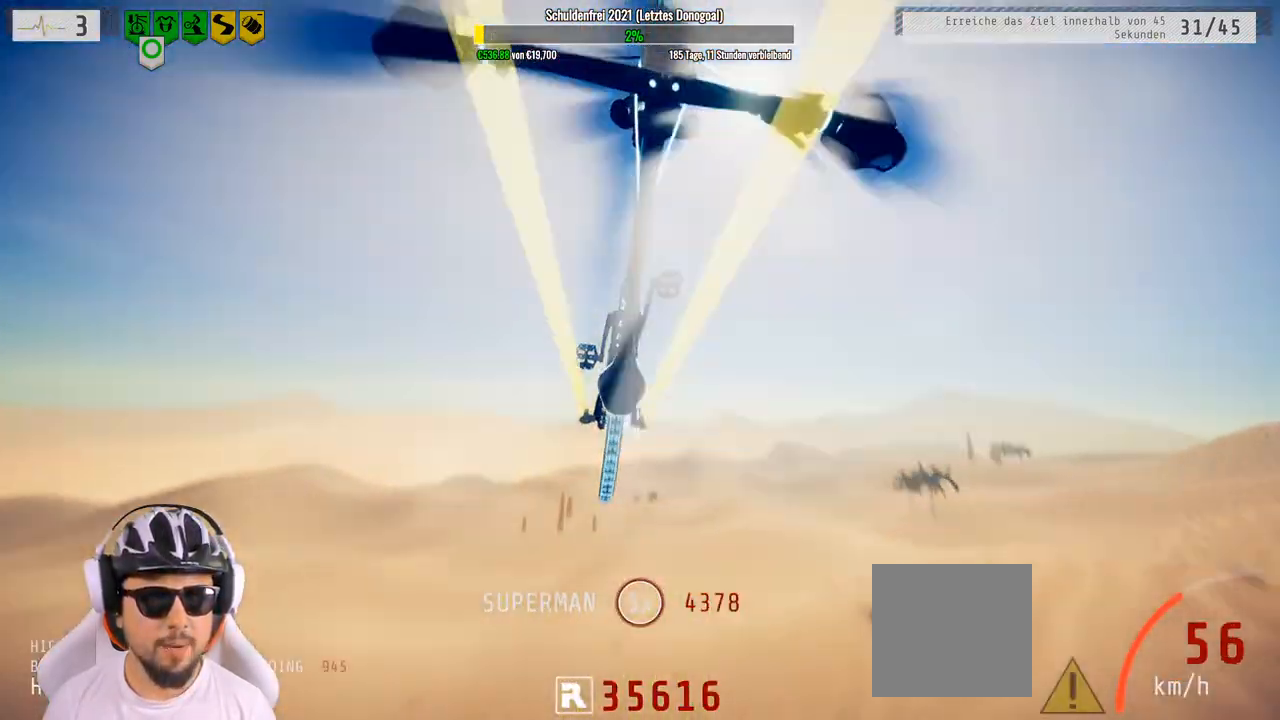
{"buttons": [], "left_stick": "center", "right_stick": "center", "events": [[133, "right_stick", "center"], [233, "L1", "up"], [333, "left_stick", "center"]]}
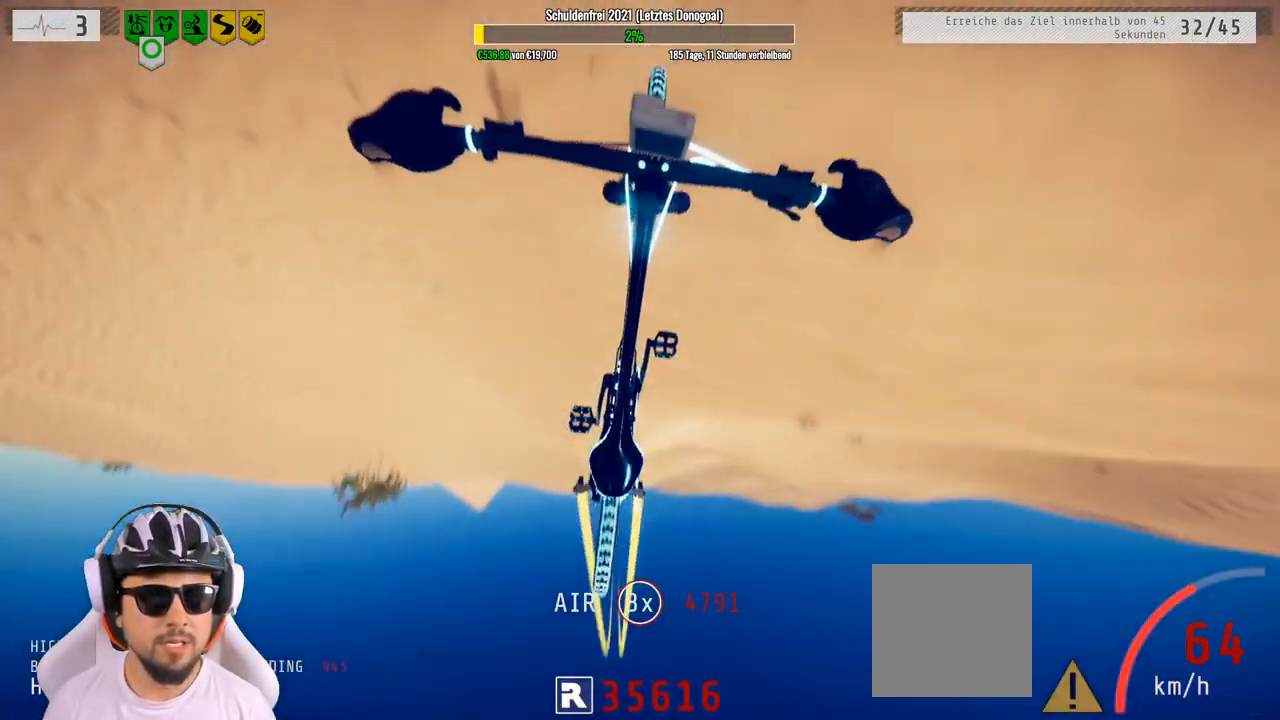
{"buttons": ["L2"], "left_stick": "left", "right_stick": "center", "events": [[283, "L2", "down"], [283, "left_stick", "up"], [367, "left_stick", "center"], [483, "left_stick", "left"]]}
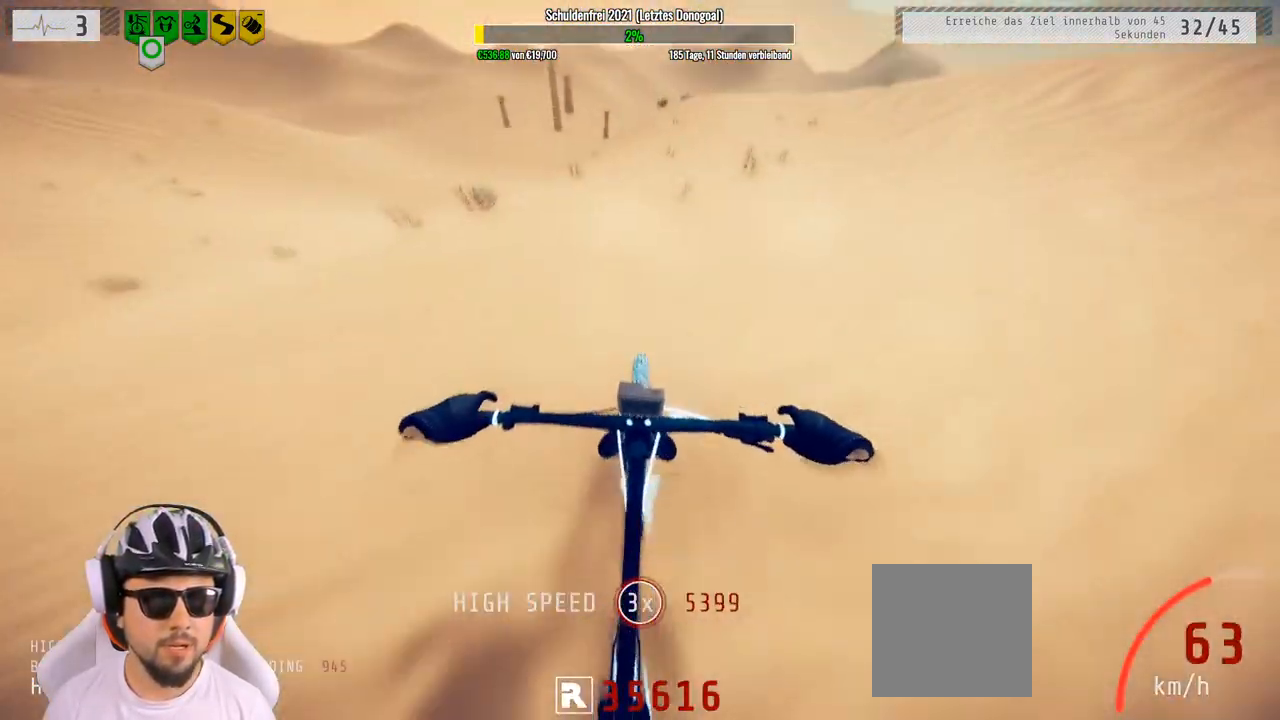
{"buttons": [], "left_stick": "center", "right_stick": "center", "events": [[133, "left_stick", "center"], [317, "L2", "up"], [333, "left_stick", "right"], [500, "left_stick", "center"]]}
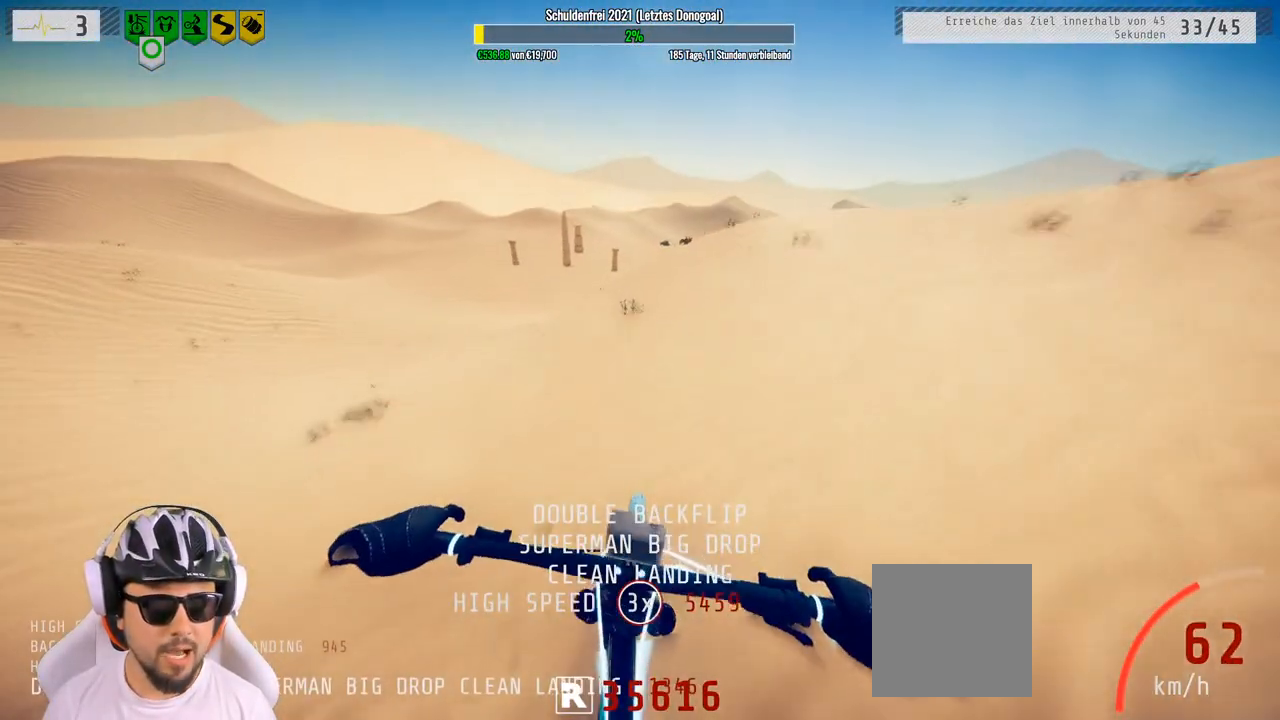
{"buttons": [], "left_stick": "right", "right_stick": "center", "events": [[50, "left_stick", "right"], [350, "left_stick", "center"], [450, "left_stick", "right"]]}
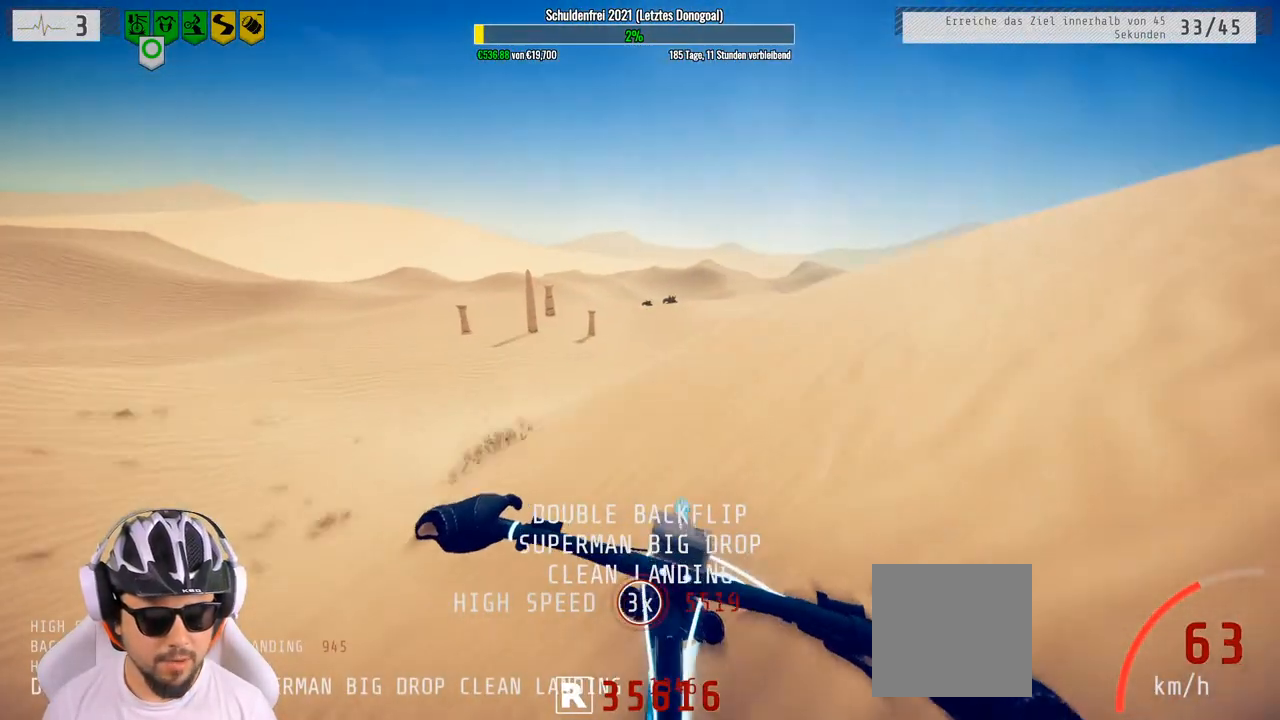
{"buttons": [], "left_stick": "up-left", "right_stick": "center", "events": [[100, "left_stick", "center"], [283, "left_stick", "up"], [383, "left_stick", "up-left"]]}
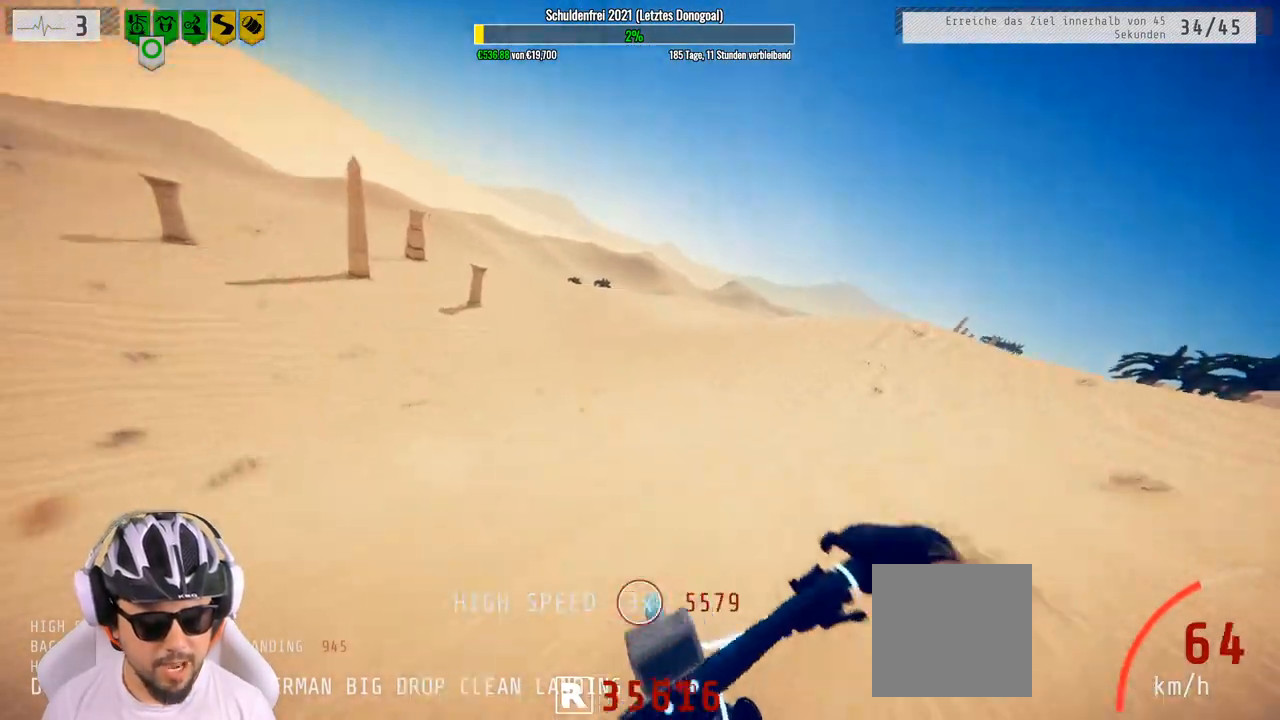
{"buttons": [], "left_stick": "right", "right_stick": "center", "events": [[67, "left_stick", "center"], [333, "left_stick", "right"]]}
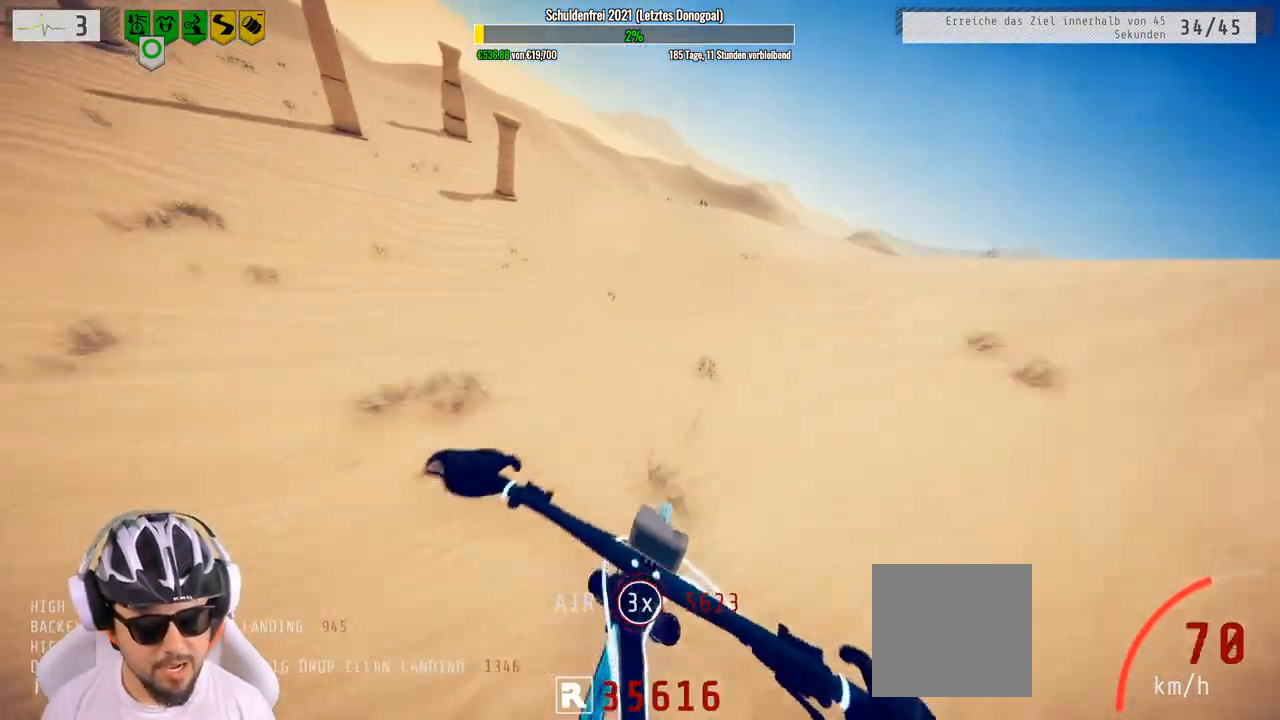
{"buttons": [], "left_stick": "right", "right_stick": "center", "events": [[67, "left_stick", "center"], [150, "left_stick", "right"]]}
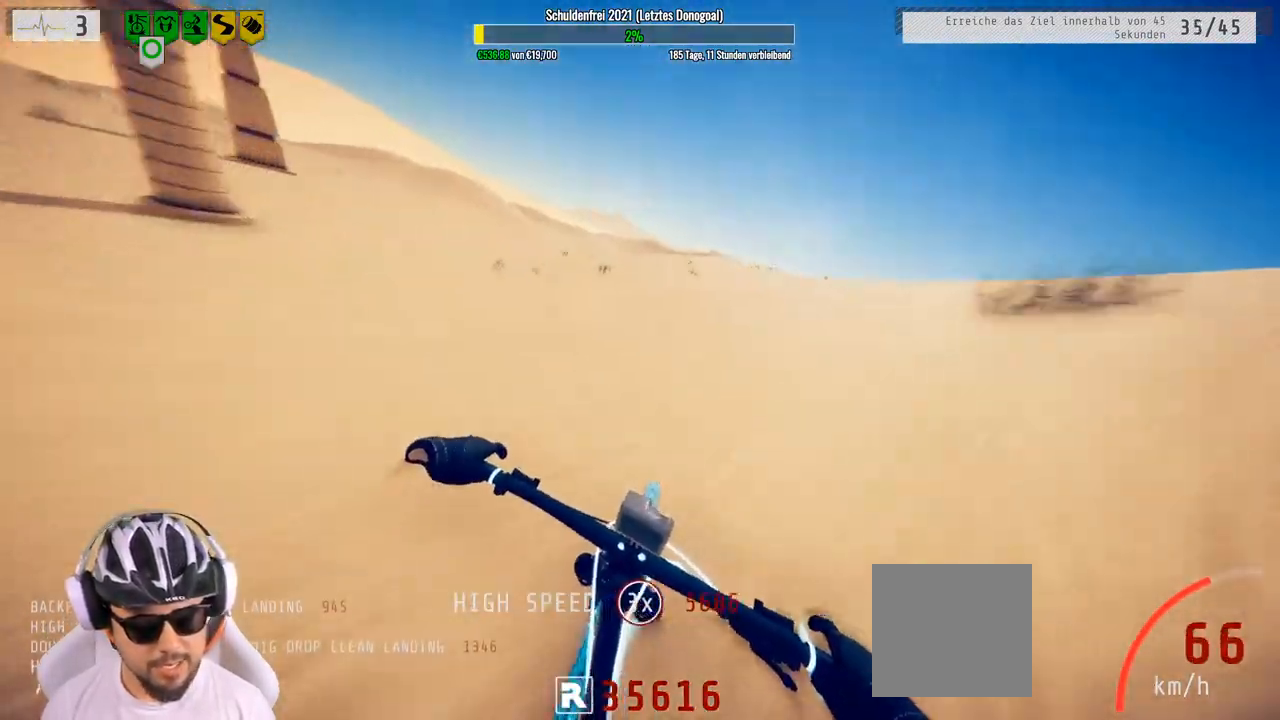
{"buttons": ["R2"], "left_stick": "center", "right_stick": "center", "events": [[83, "left_stick", "center"], [183, "left_stick", "right"], [367, "R2", "down"], [400, "left_stick", "center"]]}
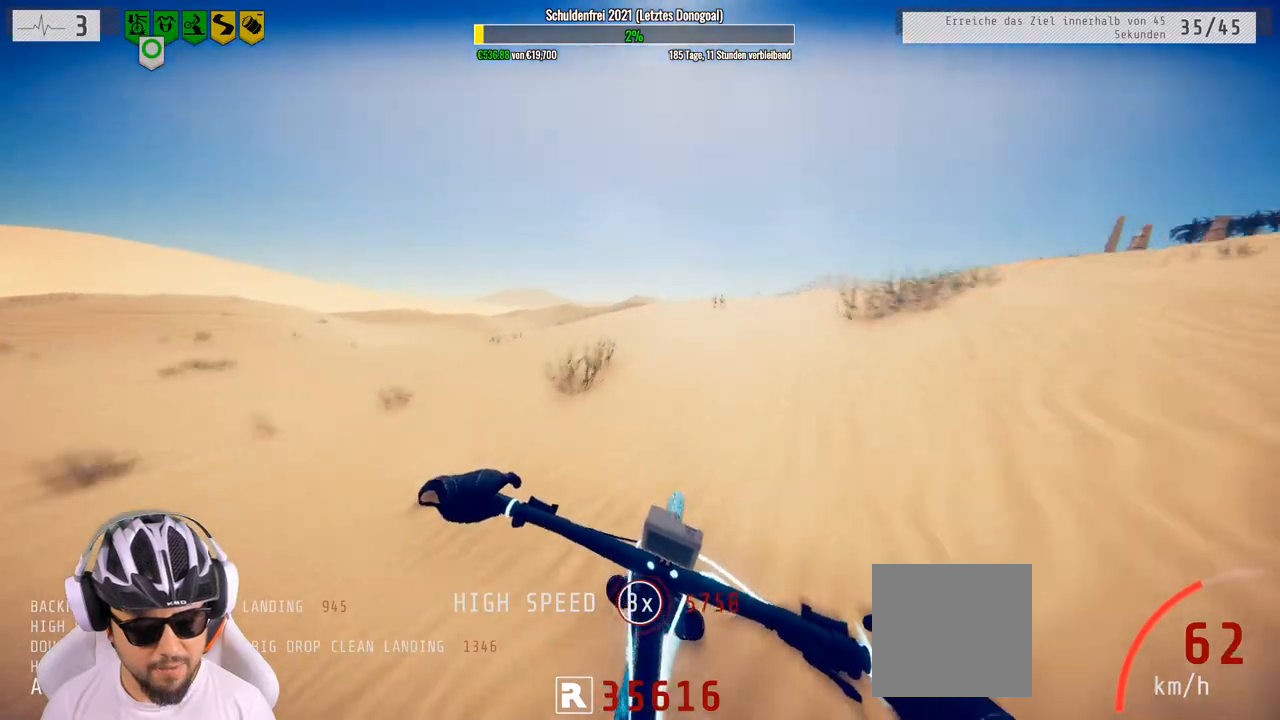
{"buttons": ["R2"], "left_stick": "down-right", "right_stick": "down", "events": [[83, "right_stick", "down"], [167, "left_stick", "right"], [317, "left_stick", "center"], [467, "left_stick", "down-right"]]}
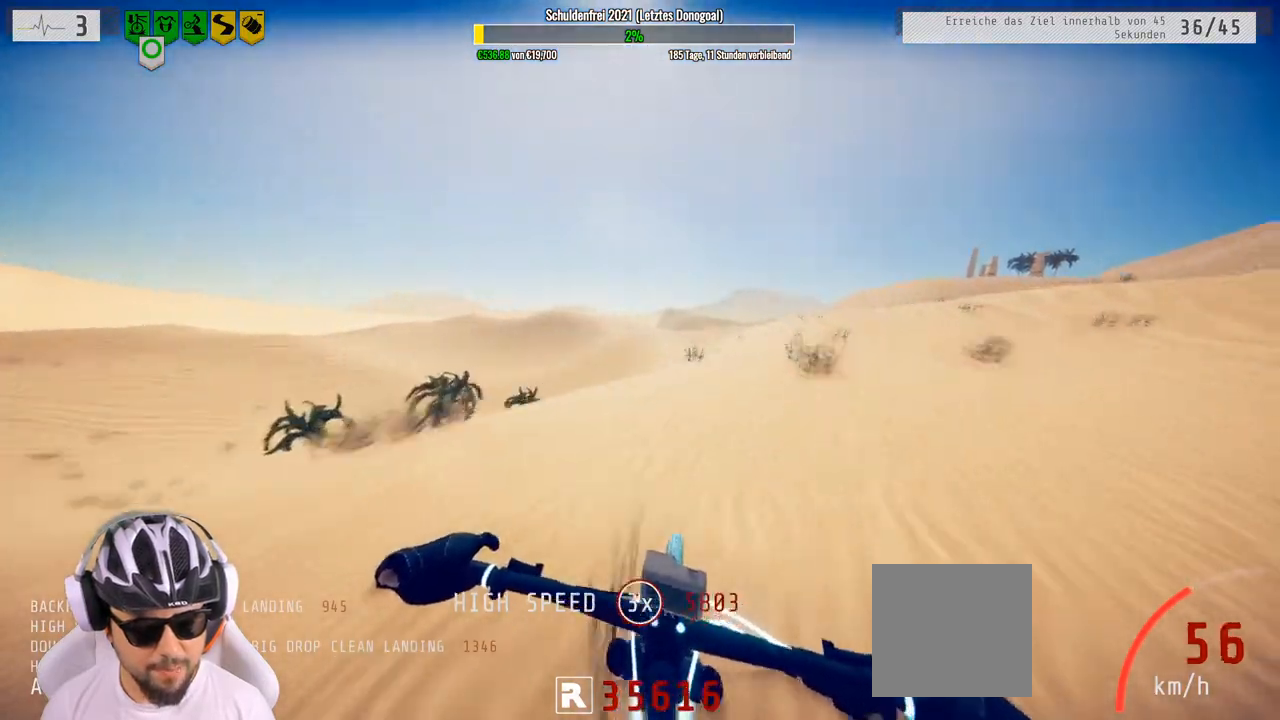
{"buttons": ["R2"], "left_stick": "down", "right_stick": "up", "events": [[67, "R3", "down"], [100, "right_stick", "up-left"], [117, "R3", "up"], [167, "left_stick", "down"], [200, "right_stick", "up"]]}
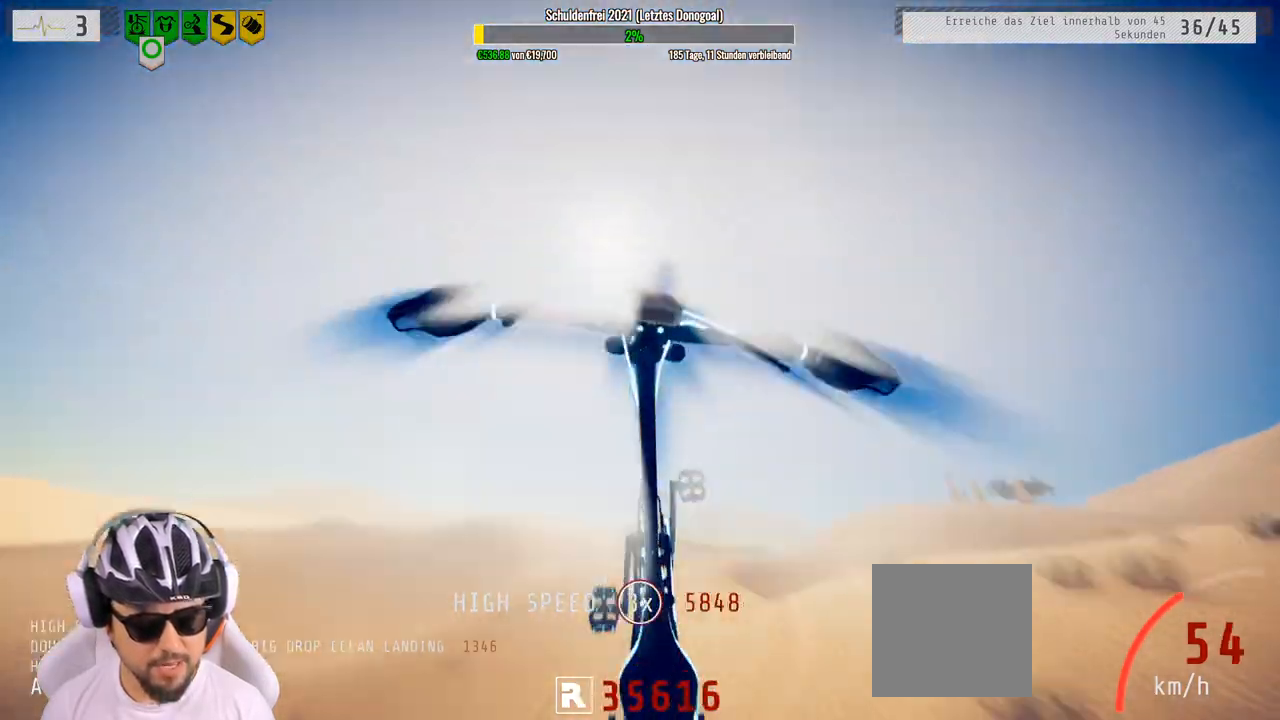
{"buttons": ["R2"], "left_stick": "down", "right_stick": "center", "events": [[17, "right_stick", "center"]]}
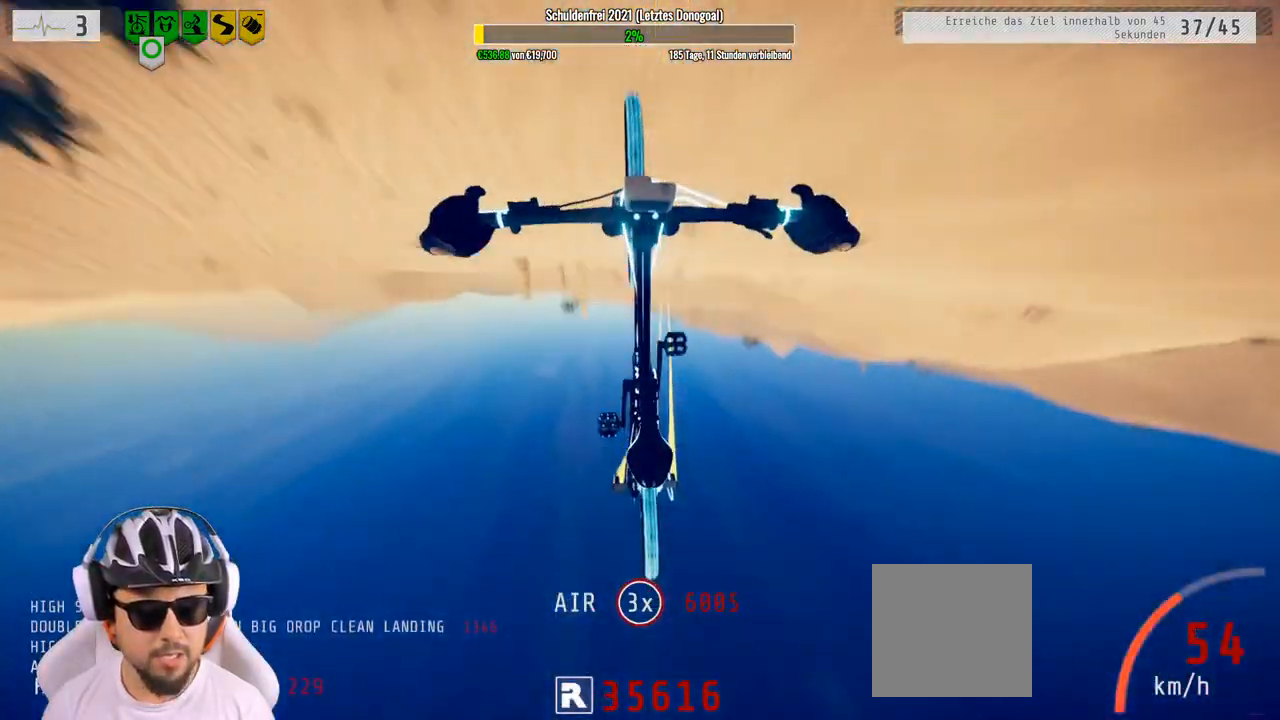
{"buttons": ["R2"], "left_stick": "up", "right_stick": "center", "events": [[67, "left_stick", "center"], [483, "left_stick", "up"]]}
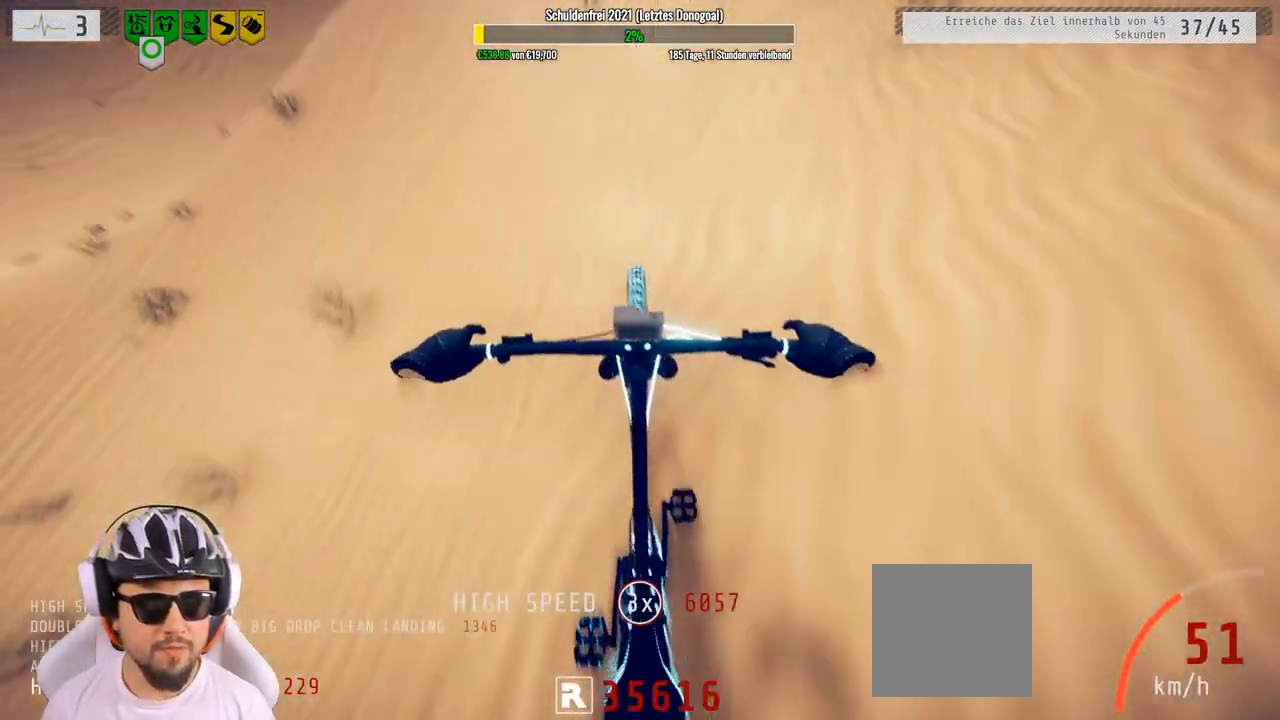
{"buttons": ["R2"], "left_stick": "up-right", "right_stick": "center", "events": [[133, "left_stick", "center"], [283, "left_stick", "up-right"]]}
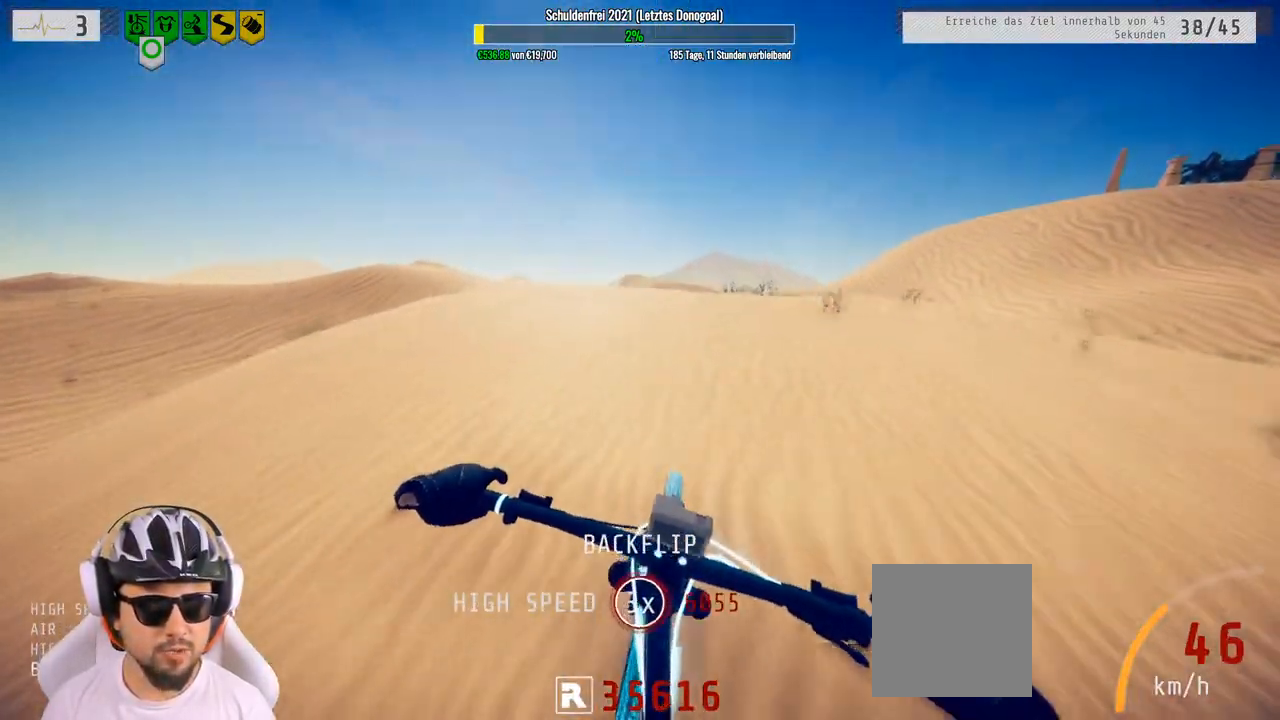
{"buttons": ["R2"], "left_stick": "center", "right_stick": "center", "events": [[17, "left_stick", "center"], [267, "left_stick", "right"], [500, "left_stick", "center"]]}
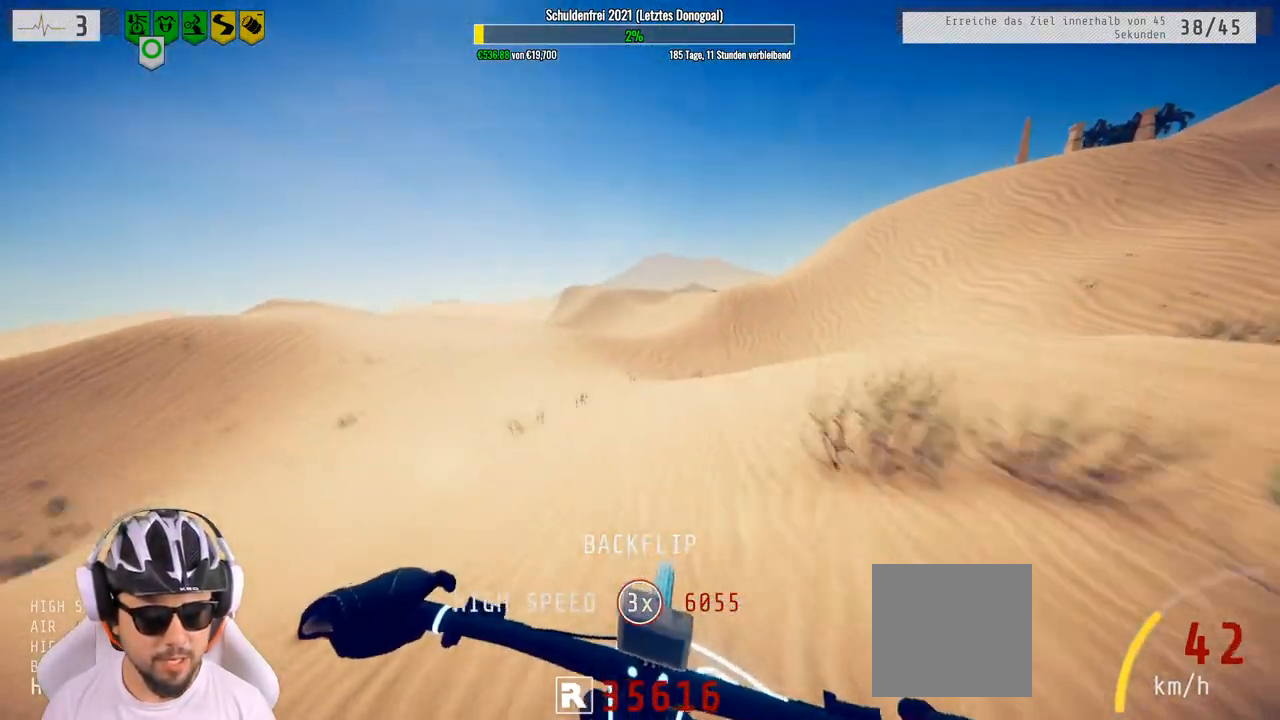
{"buttons": ["R2"], "left_stick": "center", "right_stick": "center", "events": [[350, "left_stick", "up-left"], [467, "left_stick", "center"]]}
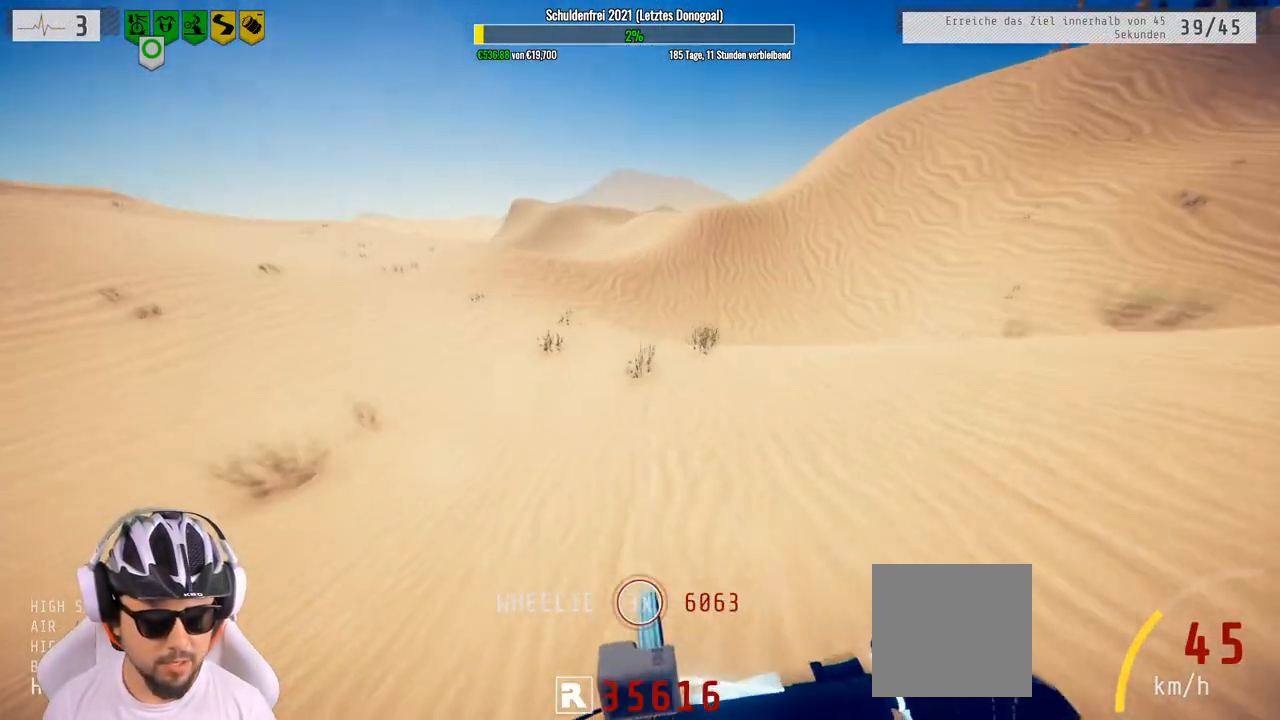
{"buttons": ["R2"], "left_stick": "center", "right_stick": "center", "events": []}
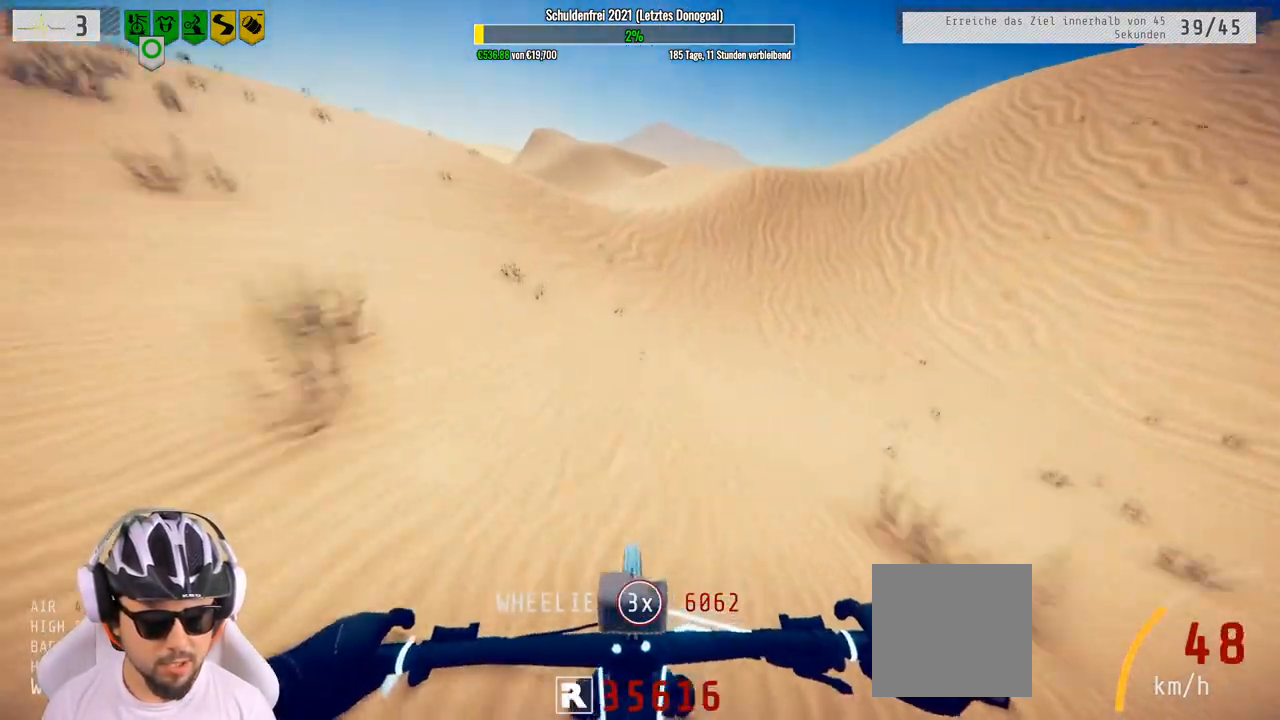
{"buttons": ["R2"], "left_stick": "center", "right_stick": "center", "events": [[83, "left_stick", "up-right"], [183, "left_stick", "center"]]}